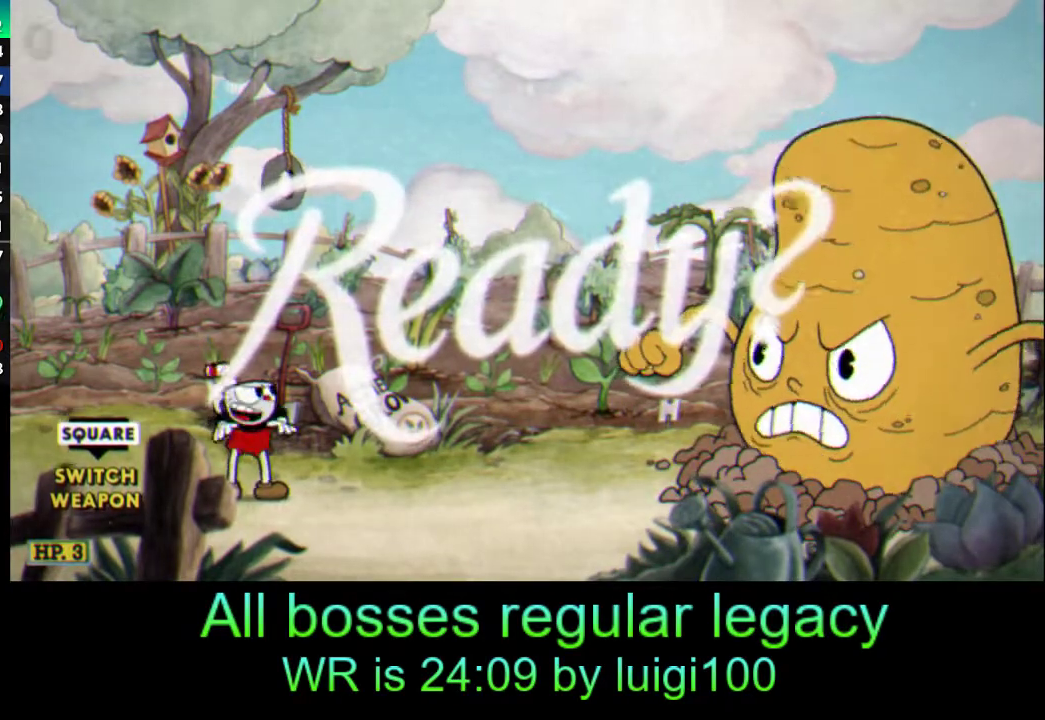
Gameplay with a controller (PlayStation layout); each line is a JSON object with the inputs held at the frame after it. "events" lists button and stick changes between this image and that frame as [ms after this image, input, new state], when the widget could be followed in between. Not read: right_stick.
{"buttons": ["R1"], "left_stick": "left", "events": [[450, "left_stick", "left"]]}
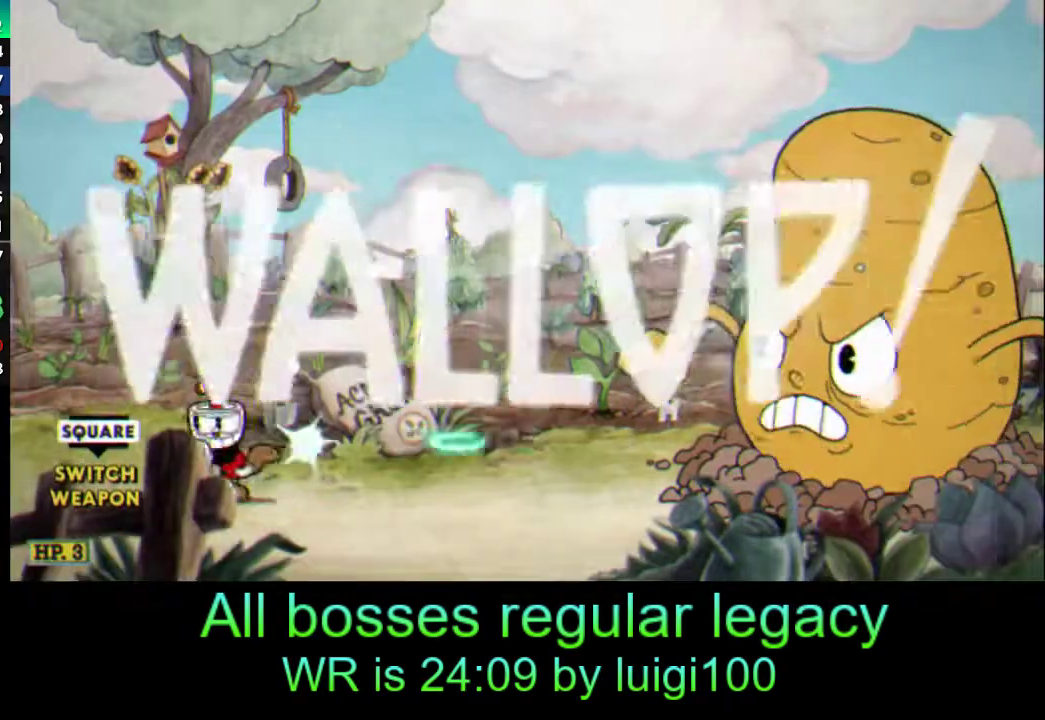
{"buttons": ["R1"], "left_stick": "center", "events": [[17, "left_stick", "center"]]}
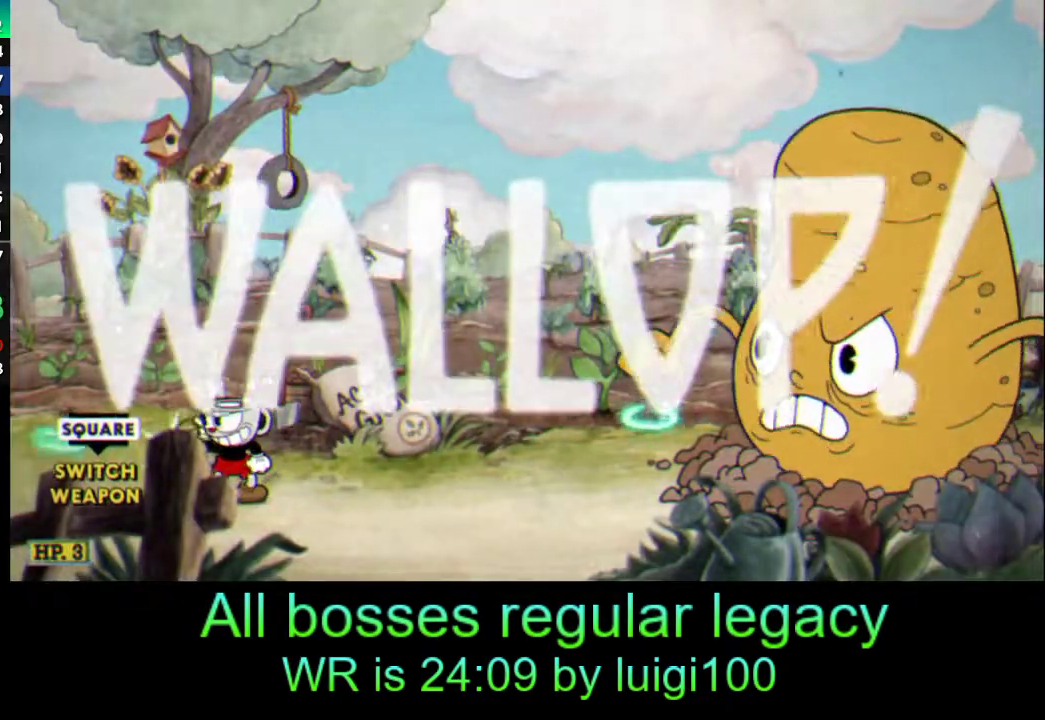
{"buttons": ["R1"], "left_stick": "right", "events": [[250, "SQUARE", "down"], [250, "left_stick", "right"], [350, "SQUARE", "up"], [417, "SQUARE", "down"], [483, "SQUARE", "up"]]}
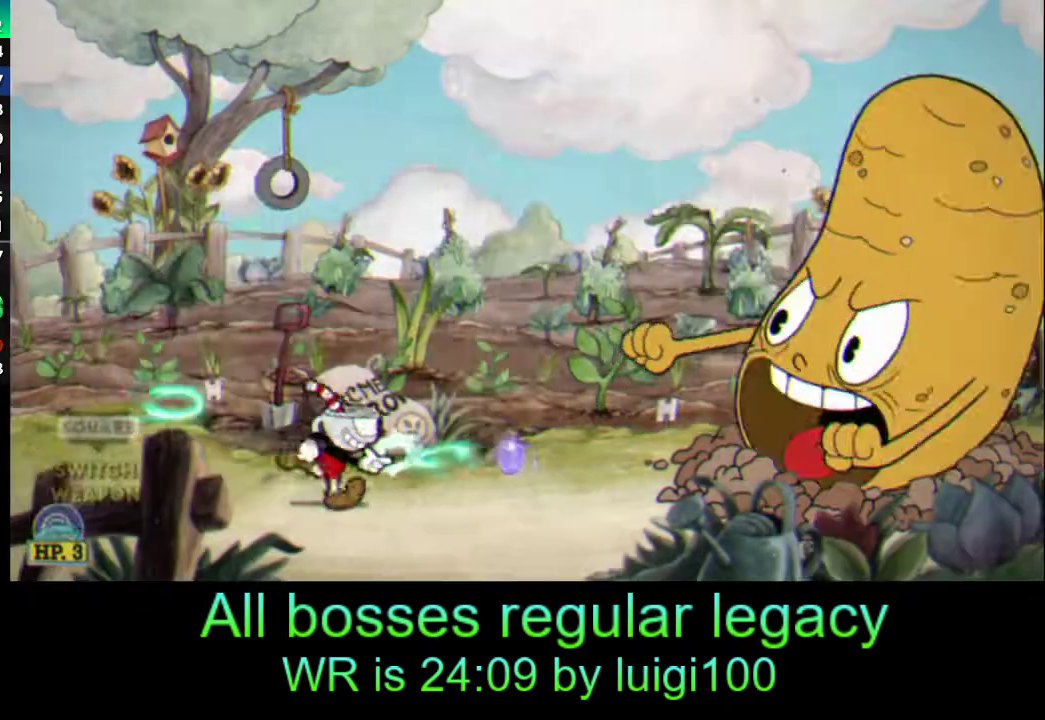
{"buttons": ["R1"], "left_stick": "right", "events": [[50, "SQUARE", "down"], [117, "SQUARE", "up"], [183, "SQUARE", "down"], [217, "L1", "down"], [250, "SQUARE", "up"], [317, "L1", "up"], [317, "SQUARE", "down"], [383, "SQUARE", "up"], [450, "SQUARE", "down"], [500, "SQUARE", "up"]]}
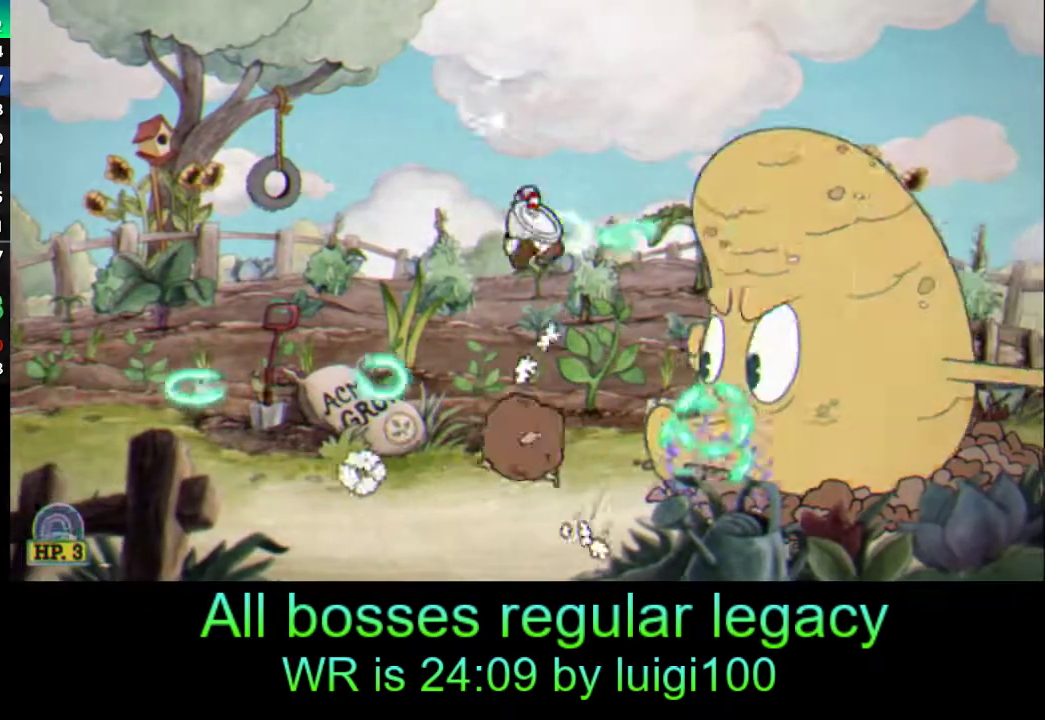
{"buttons": ["SQUARE", "R1"], "left_stick": "center", "events": [[83, "SQUARE", "down"], [150, "SQUARE", "up"], [183, "SQUARE", "down"], [183, "left_stick", "center"], [283, "SQUARE", "up"], [350, "SQUARE", "down"], [383, "SQUARE", "up"], [450, "SQUARE", "down"]]}
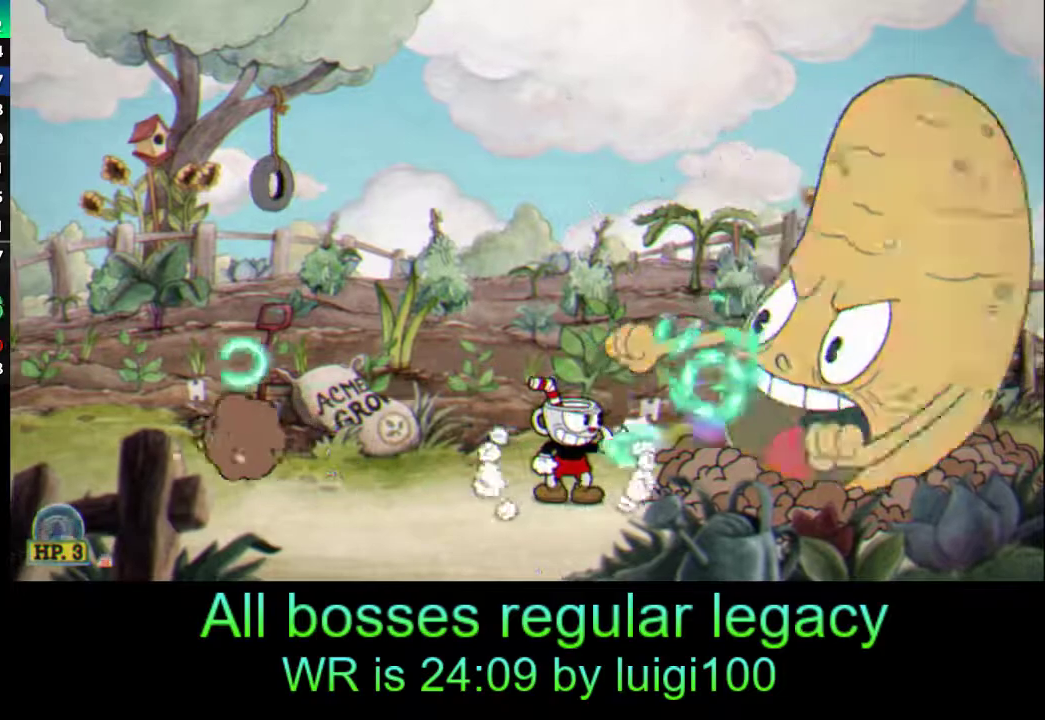
{"buttons": ["SQUARE", "R1"], "left_stick": "center", "events": [[17, "SQUARE", "up"], [83, "SQUARE", "down"], [150, "L1", "down"], [150, "SQUARE", "up"], [250, "SQUARE", "down"], [283, "SQUARE", "up"], [317, "L1", "up"], [350, "SQUARE", "down"], [417, "SQUARE", "up"], [483, "SQUARE", "down"]]}
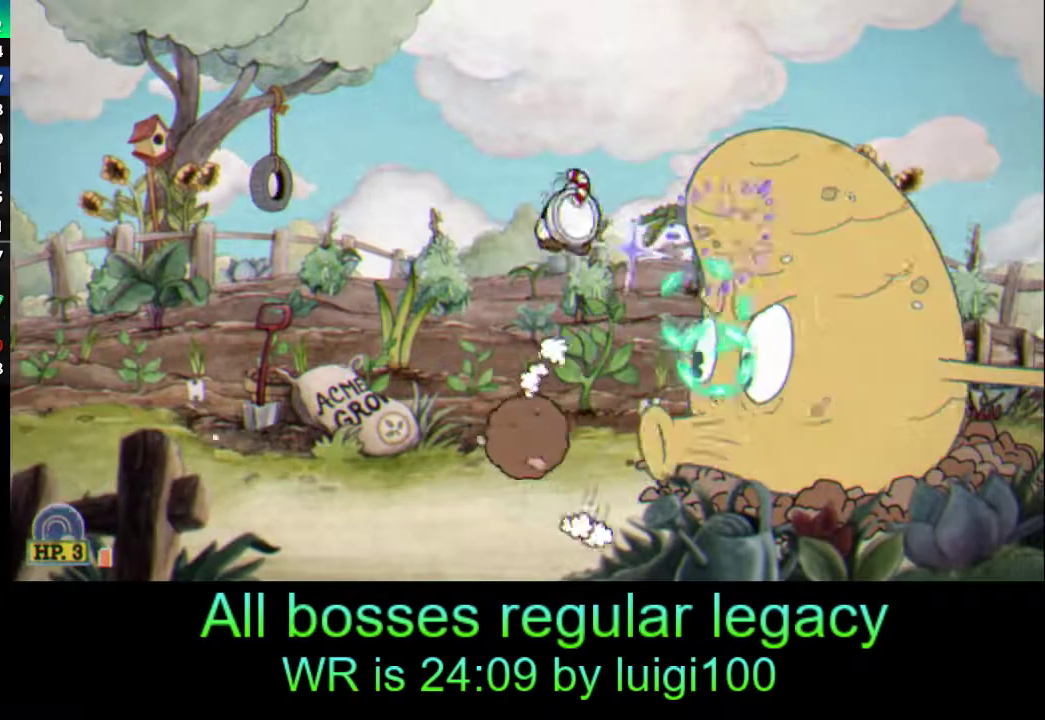
{"buttons": ["R1"], "left_stick": "center", "events": [[50, "SQUARE", "up"], [117, "SQUARE", "down"], [183, "SQUARE", "up"], [283, "SQUARE", "down"], [317, "SQUARE", "up"], [417, "SQUARE", "down"], [450, "SQUARE", "up"]]}
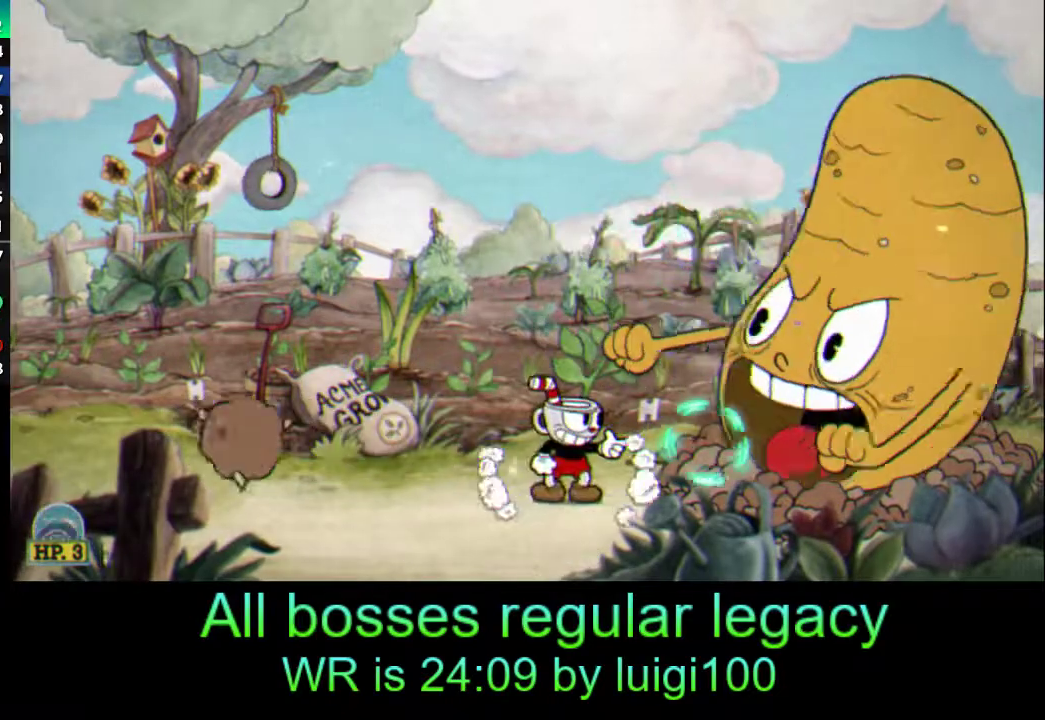
{"buttons": ["SQUARE", "R1"], "left_stick": "center", "events": [[17, "SQUARE", "down"], [83, "SQUARE", "up"], [150, "SQUARE", "down"], [183, "L1", "down"], [217, "SQUARE", "up"], [250, "SQUARE", "down"], [317, "L1", "up"], [317, "SQUARE", "up"], [383, "SQUARE", "down"], [450, "SQUARE", "up"], [483, "SQUARE", "down"]]}
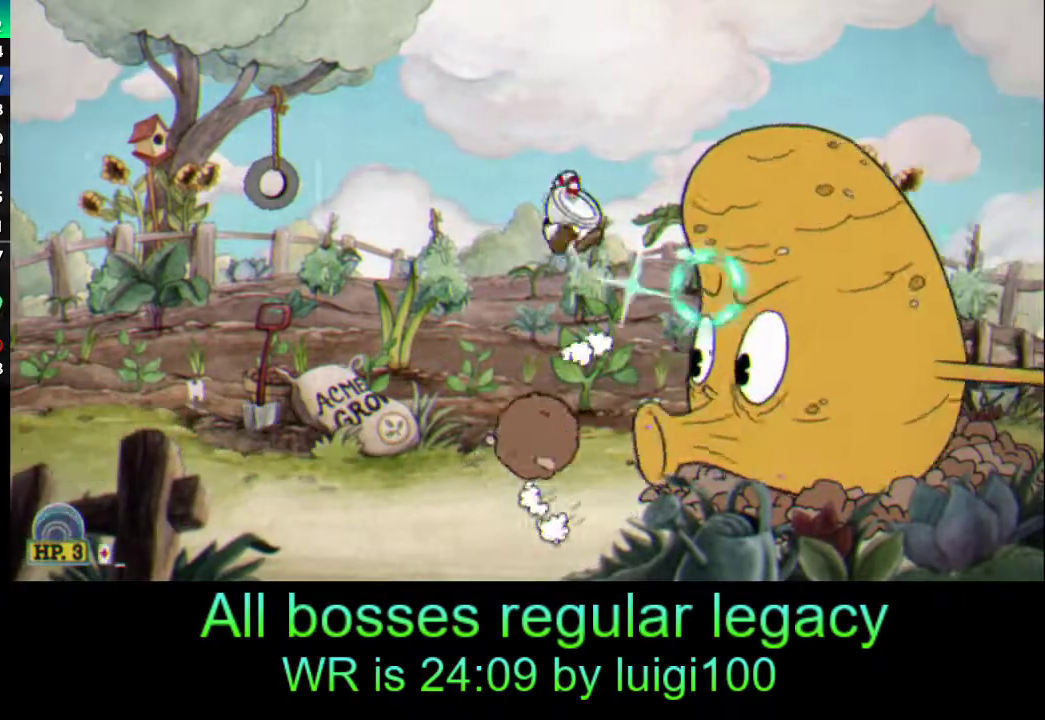
{"buttons": ["R1"], "left_stick": "center", "events": [[83, "SQUARE", "up"], [150, "SQUARE", "down"], [217, "SQUARE", "up"], [283, "SQUARE", "down"], [350, "SQUARE", "up"], [417, "SQUARE", "down"], [483, "SQUARE", "up"]]}
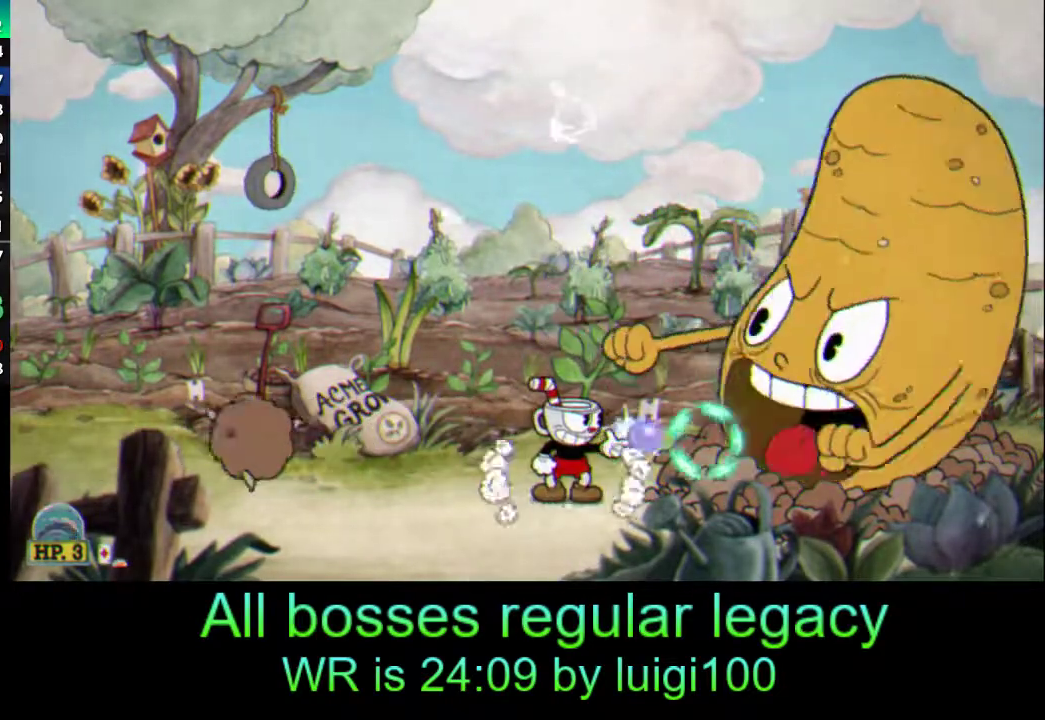
{"buttons": ["SQUARE", "R1"], "left_stick": "center", "events": [[50, "SQUARE", "down"], [83, "SQUARE", "up"], [117, "L1", "down"], [150, "SQUARE", "down"], [150, "left_stick", "right"], [250, "L1", "up"], [250, "SQUARE", "up"], [283, "SQUARE", "down"], [283, "left_stick", "center"], [383, "SQUARE", "up"], [450, "SQUARE", "down"]]}
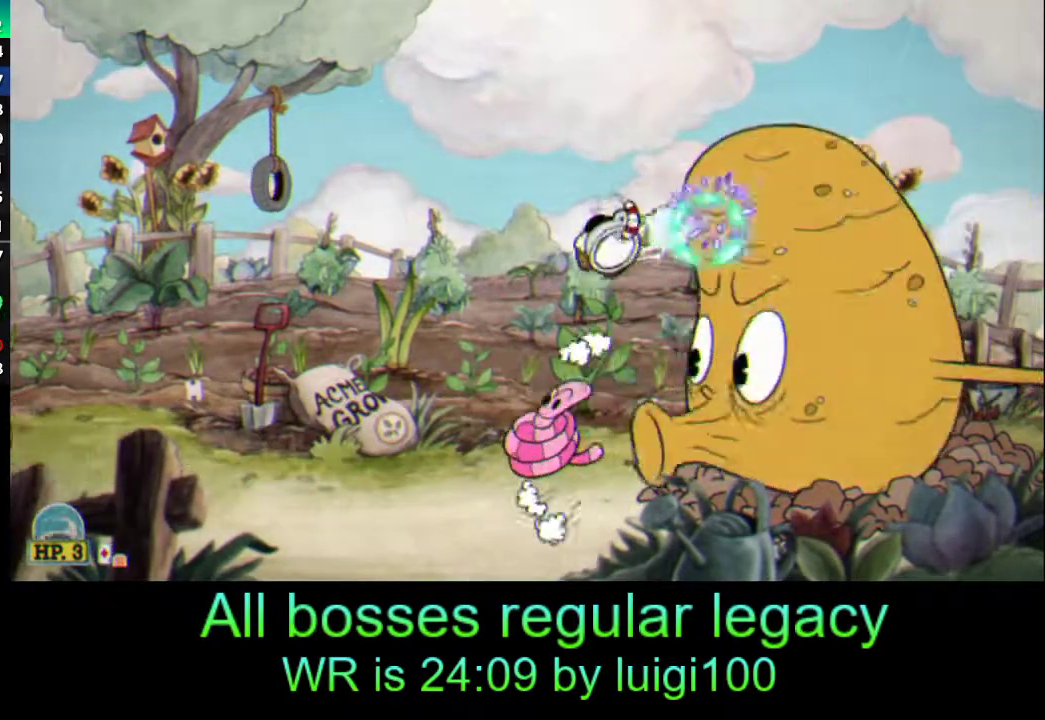
{"buttons": ["SQUARE", "R1"], "left_stick": "center", "events": [[17, "SQUARE", "up"], [83, "SQUARE", "down"], [150, "SQUARE", "up"], [217, "SQUARE", "down"], [217, "left_stick", "right"], [250, "SQUARE", "up"], [350, "SQUARE", "down"], [383, "left_stick", "center"], [417, "SQUARE", "up"], [483, "SQUARE", "down"]]}
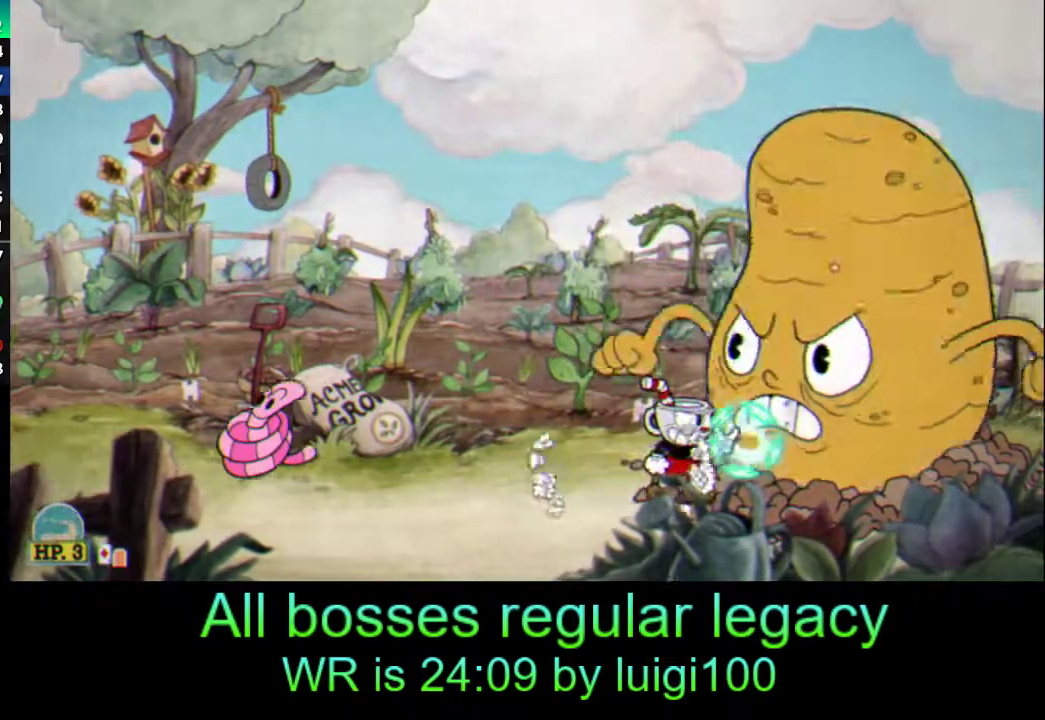
{"buttons": ["SQUARE", "L2", "R1"], "left_stick": "up-right", "events": [[17, "L2", "down"], [17, "SQUARE", "up"], [50, "left_stick", "up-right"], [117, "SQUARE", "down"], [183, "SQUARE", "up"], [250, "SQUARE", "down"], [317, "SQUARE", "up"], [383, "SQUARE", "down"], [450, "SQUARE", "up"], [483, "SQUARE", "down"]]}
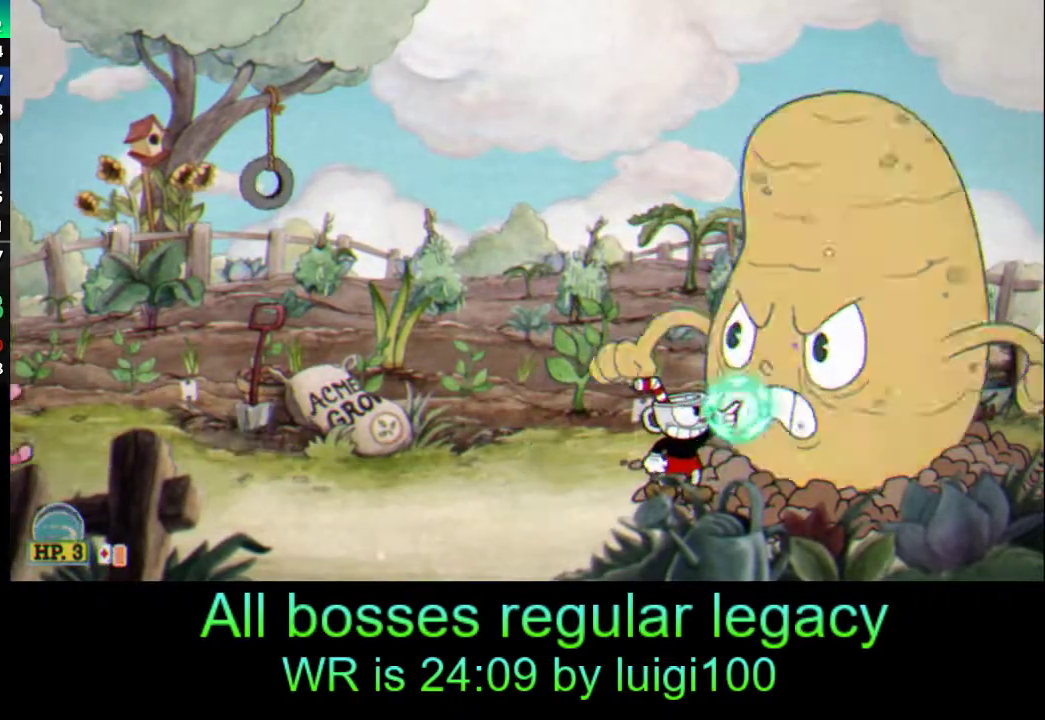
{"buttons": ["L2", "R1"], "left_stick": "up-right", "events": [[50, "SQUARE", "up"], [117, "SQUARE", "down"], [183, "SQUARE", "up"], [250, "SQUARE", "down"], [317, "SQUARE", "up"], [383, "SQUARE", "down"], [450, "SQUARE", "up"]]}
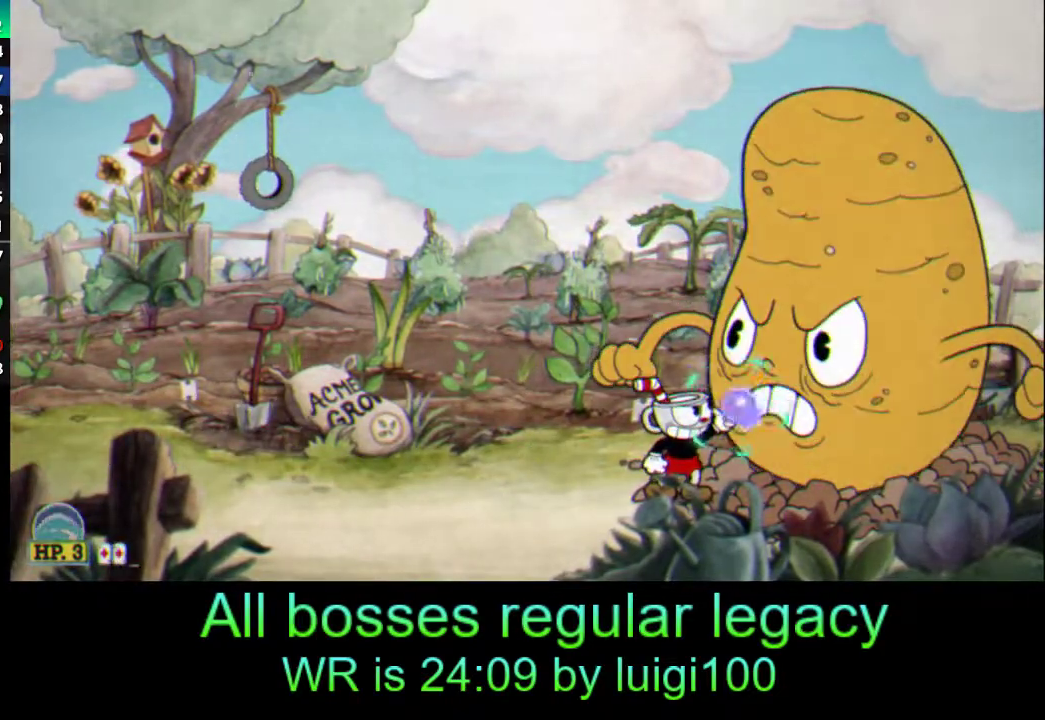
{"buttons": ["L2", "R1"], "left_stick": "up-right", "events": [[17, "SQUARE", "down"], [50, "SQUARE", "up"], [150, "SQUARE", "down"], [183, "SQUARE", "up"], [250, "SQUARE", "down"], [350, "SQUARE", "up"], [417, "SQUARE", "down"], [450, "SQUARE", "up"]]}
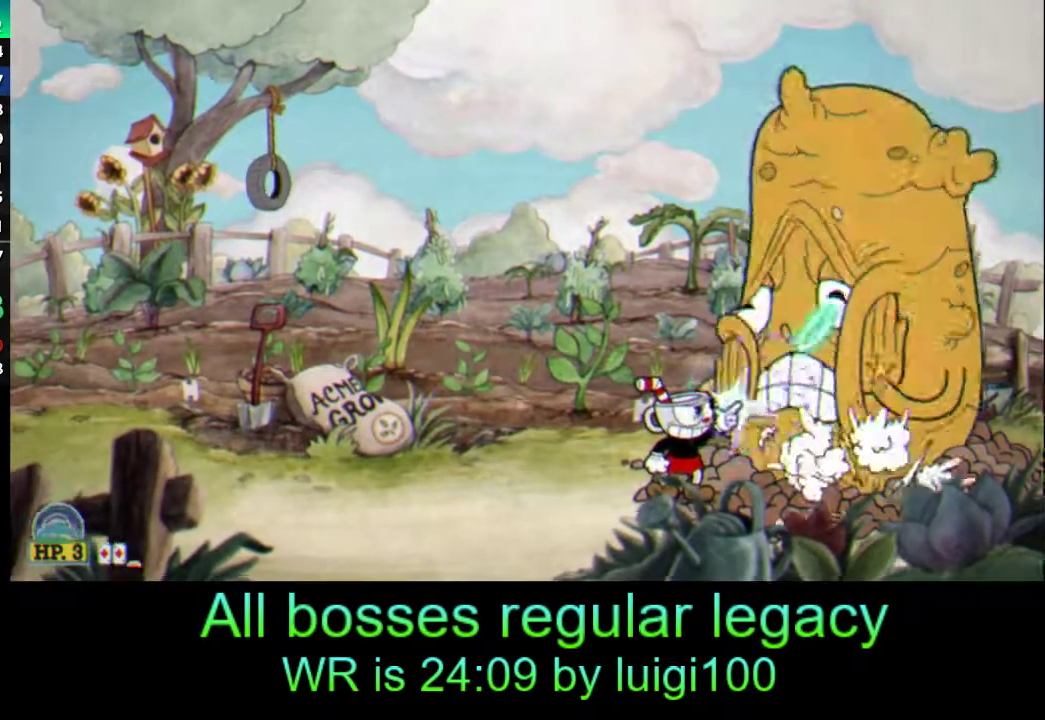
{"buttons": ["L1", "R1"], "left_stick": "left", "events": [[17, "SQUARE", "down"], [83, "SQUARE", "up"], [150, "SQUARE", "down"], [217, "SQUARE", "up"], [250, "L2", "up"], [283, "SQUARE", "down"], [283, "left_stick", "up-left"], [333, "left_stick", "left"], [350, "SQUARE", "up"], [417, "L1", "down"]]}
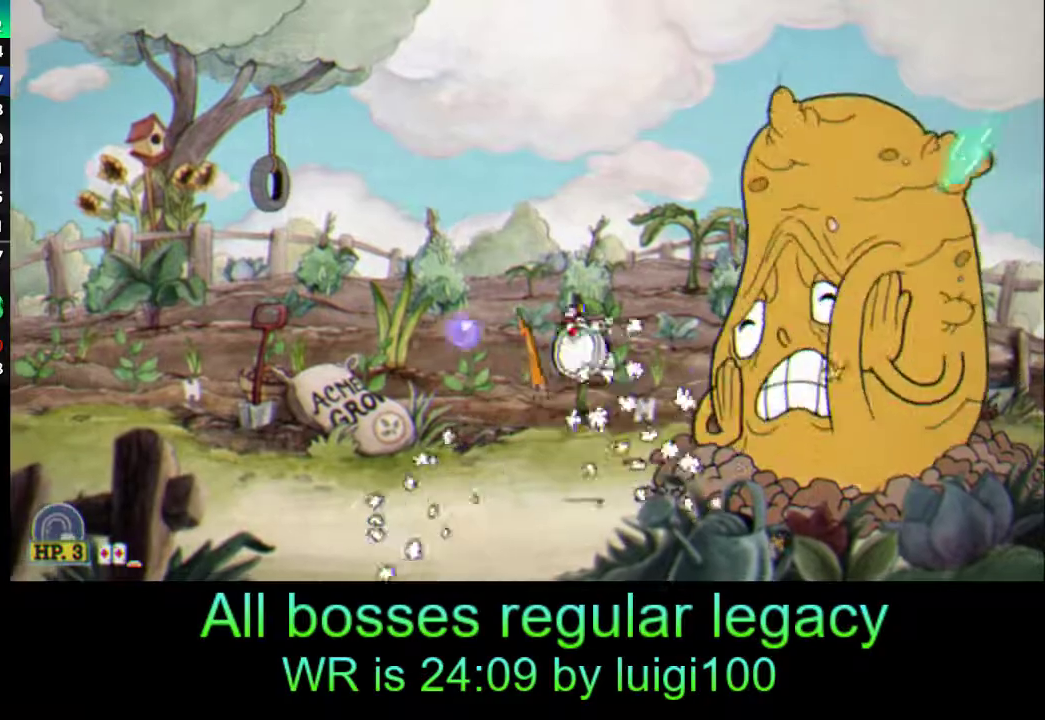
{"buttons": ["SQUARE", "R1"], "left_stick": "left", "events": [[17, "L1", "up"], [450, "SQUARE", "down"]]}
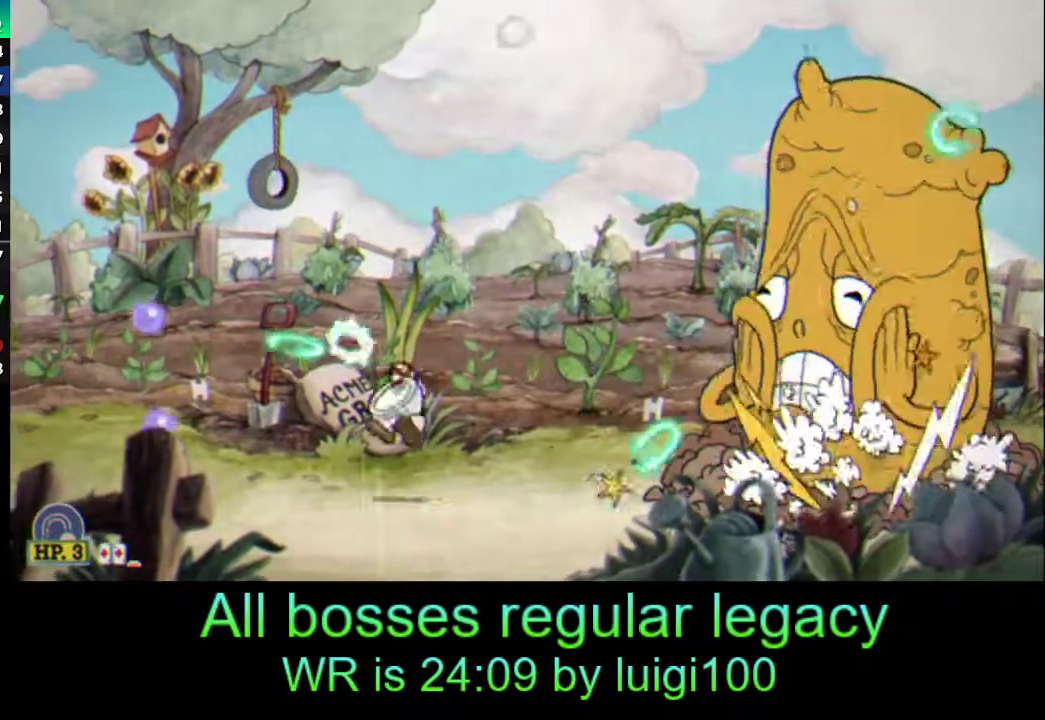
{"buttons": ["R1"], "left_stick": "center", "events": [[17, "left_stick", "center"], [50, "SQUARE", "up"], [217, "R2", "down"], [383, "R2", "up"]]}
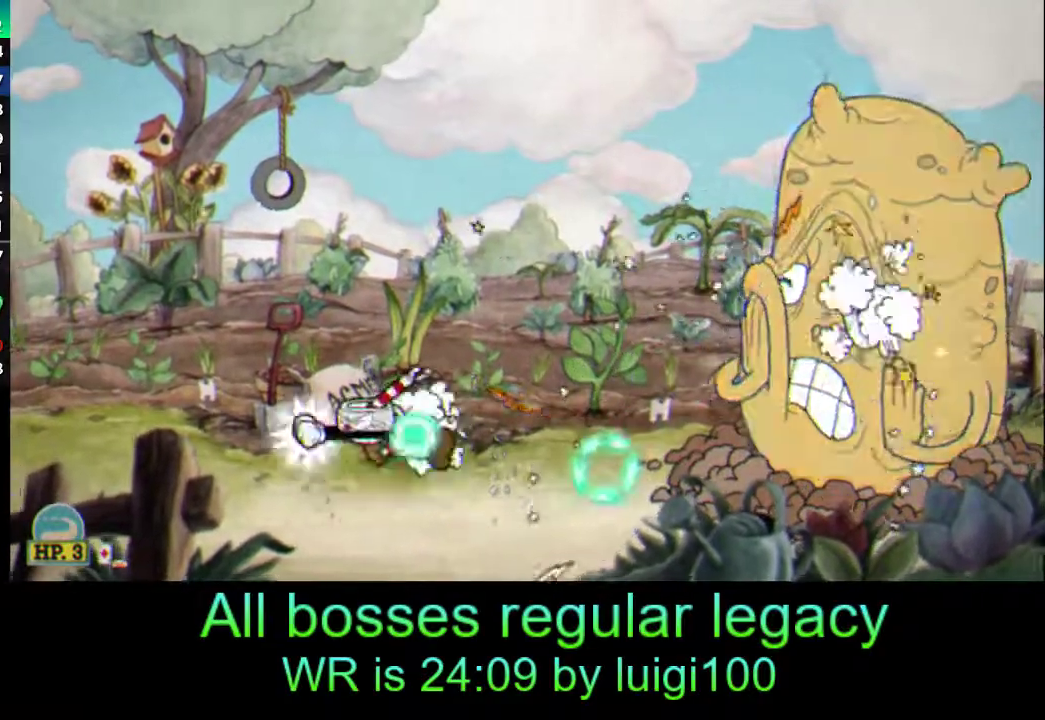
{"buttons": ["L1", "R1"], "left_stick": "up", "events": [[17, "left_stick", "up-left"], [167, "left_stick", "up"], [350, "SQUARE", "down"], [450, "L1", "down"], [450, "SQUARE", "up"]]}
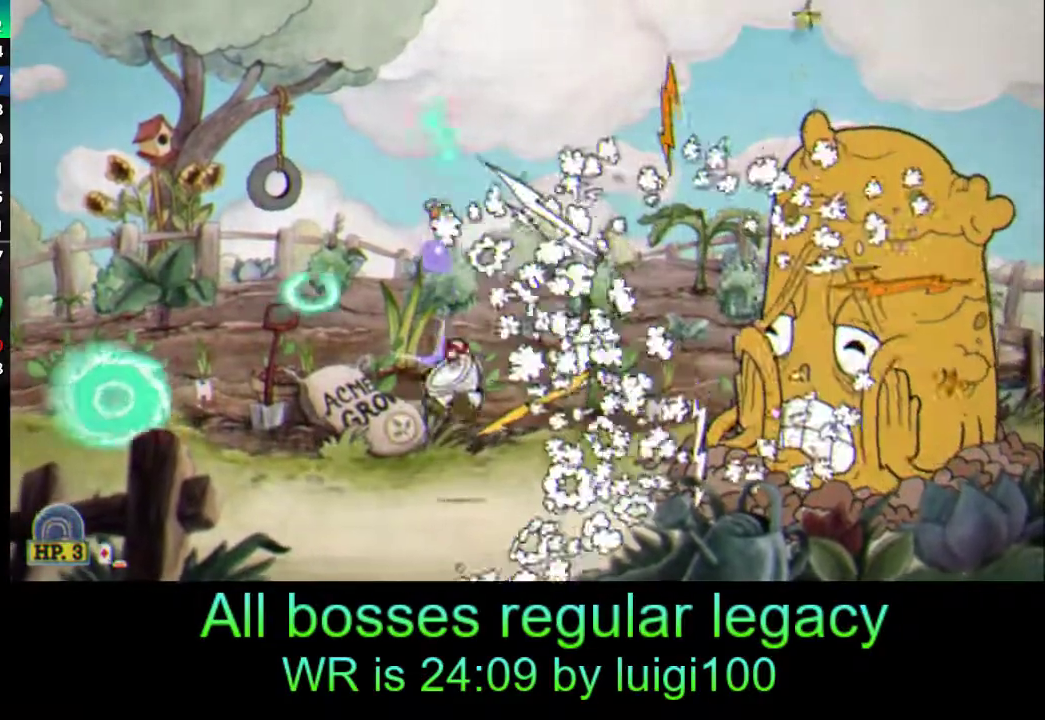
{"buttons": ["R1"], "left_stick": "up", "events": [[17, "SQUARE", "down"], [83, "SQUARE", "up"], [117, "L1", "up"], [150, "SQUARE", "down"], [150, "left_stick", "up-left"], [217, "SQUARE", "up"], [283, "SQUARE", "down"], [283, "left_stick", "up"], [317, "SQUARE", "up"], [417, "SQUARE", "down"], [450, "SQUARE", "up"]]}
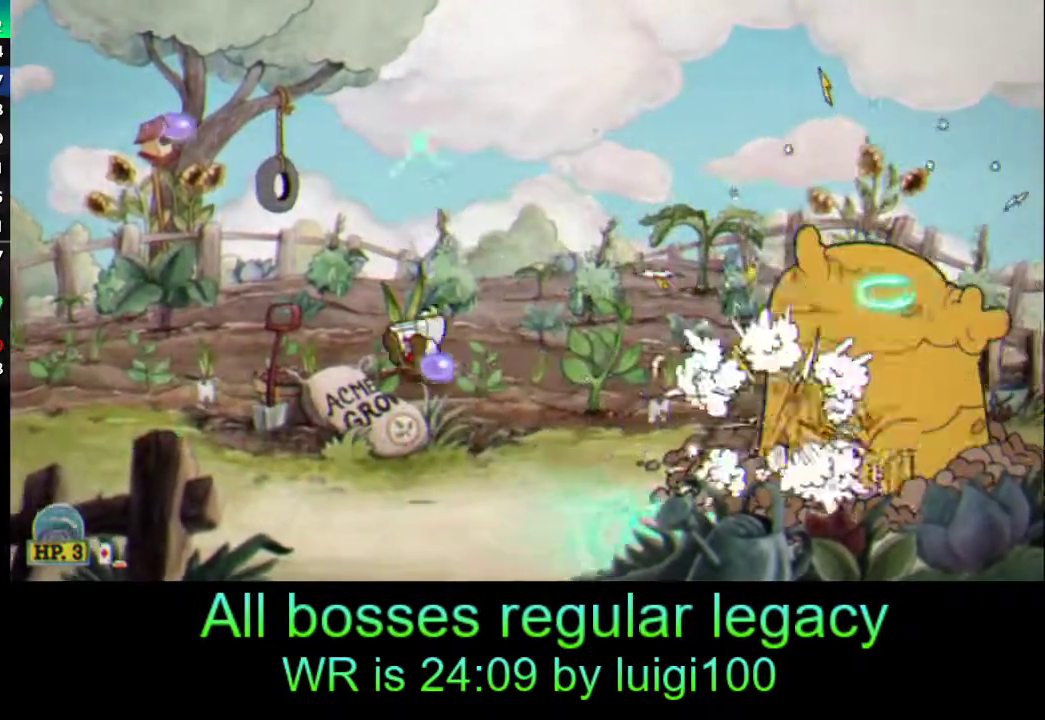
{"buttons": ["R1"], "left_stick": "up", "events": [[50, "SQUARE", "down"], [117, "SQUARE", "up"], [183, "SQUARE", "down"], [217, "L1", "down"], [217, "SQUARE", "up"], [283, "SQUARE", "down"], [350, "SQUARE", "up"], [450, "SQUARE", "down"], [483, "L1", "up"], [483, "SQUARE", "up"]]}
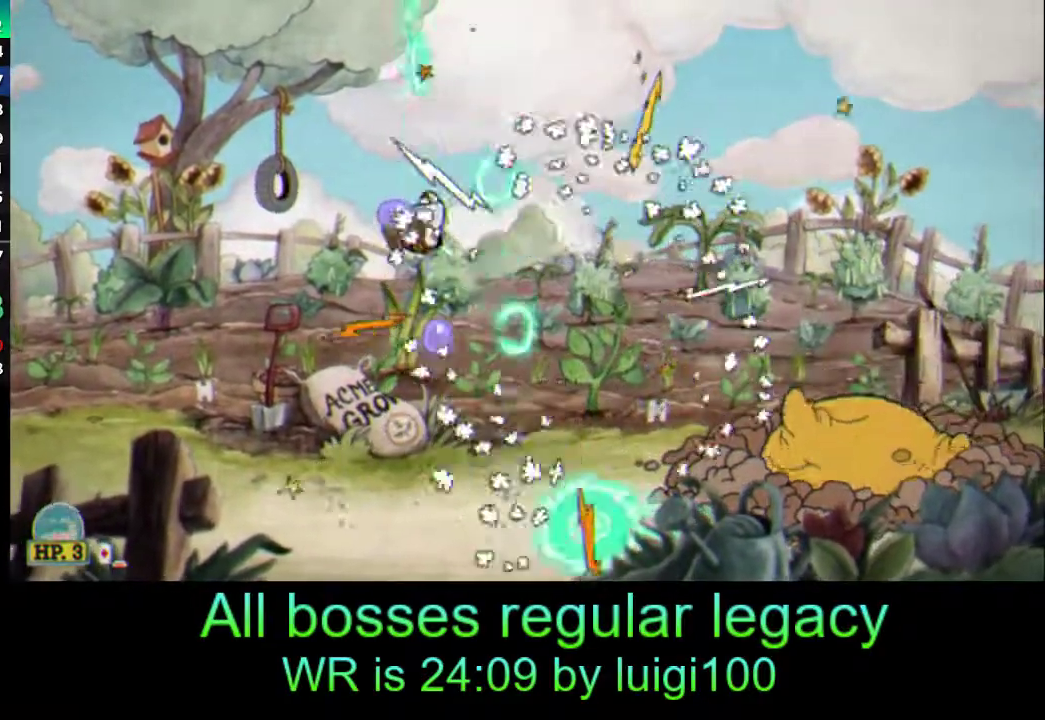
{"buttons": ["SQUARE", "L1", "R1"], "left_stick": "up", "events": [[50, "SQUARE", "down"], [117, "SQUARE", "up"], [183, "SQUARE", "down"], [250, "SQUARE", "up"], [317, "SQUARE", "down"], [383, "SQUARE", "up"], [450, "SQUARE", "down"], [483, "L1", "down"]]}
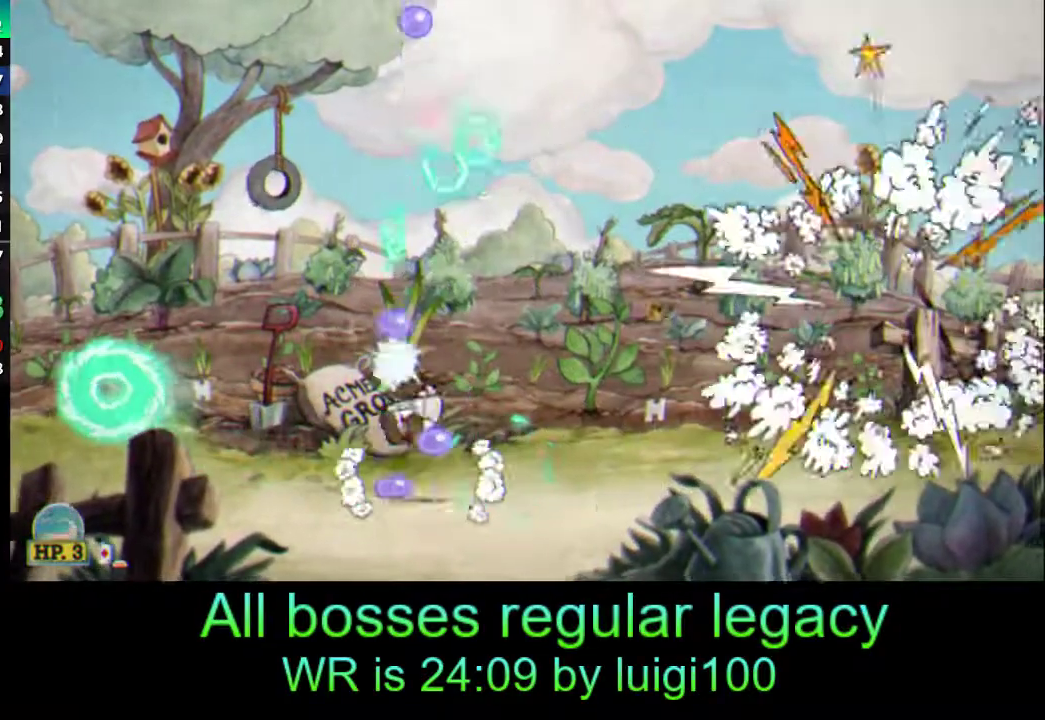
{"buttons": ["SQUARE", "R1"], "left_stick": "up", "events": [[17, "SQUARE", "up"], [83, "SQUARE", "down"], [117, "L1", "up"], [150, "SQUARE", "up"], [217, "SQUARE", "down"], [283, "SQUARE", "up"], [350, "SQUARE", "down"], [417, "SQUARE", "up"], [483, "SQUARE", "down"]]}
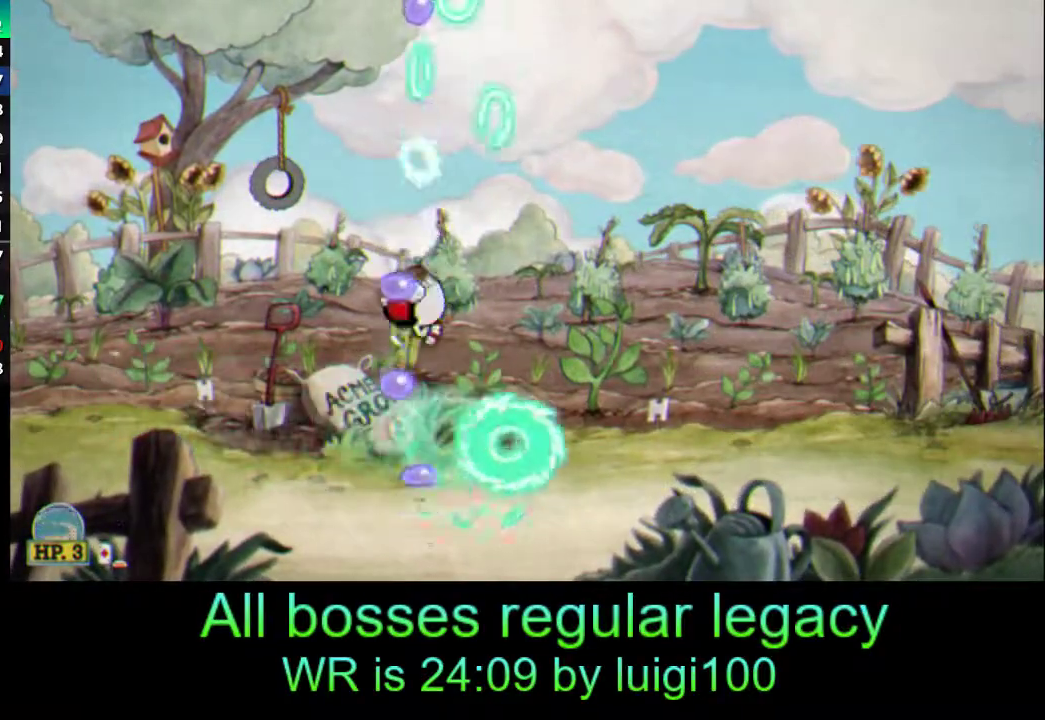
{"buttons": ["R1"], "left_stick": "up", "events": [[50, "SQUARE", "up"], [117, "SQUARE", "down"], [183, "SQUARE", "up"], [250, "SQUARE", "down"], [350, "SQUARE", "up"], [383, "L1", "down"], [383, "SQUARE", "down"], [450, "SQUARE", "up"], [483, "L1", "up"]]}
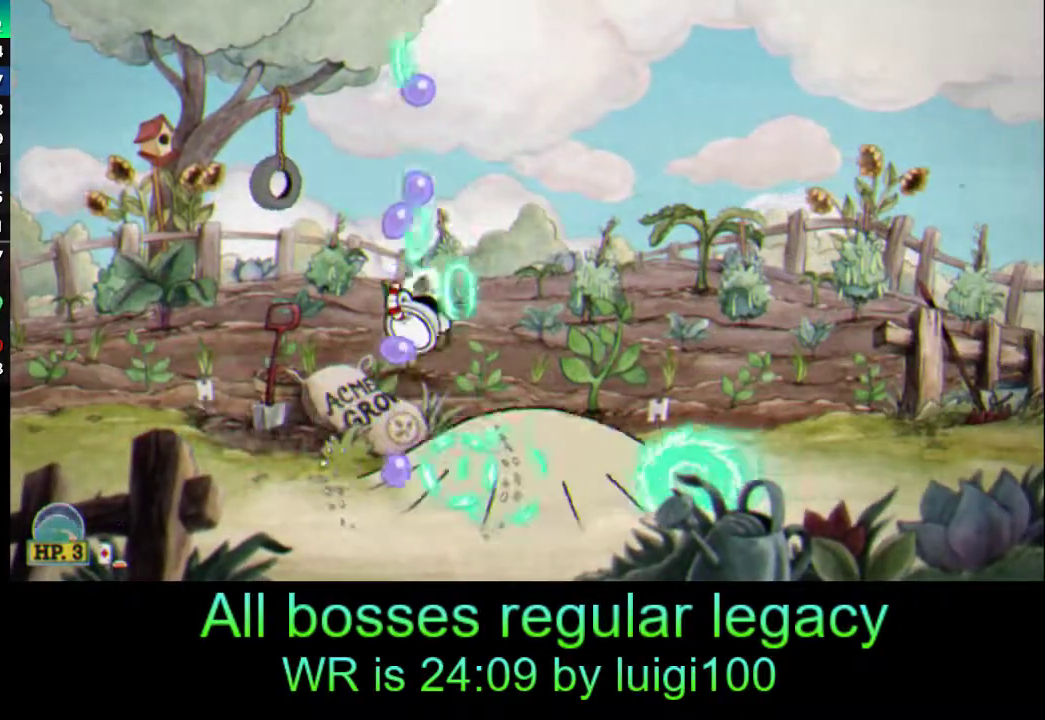
{"buttons": ["SQUARE", "R1"], "left_stick": "up", "events": [[50, "SQUARE", "down"], [83, "SQUARE", "up"], [150, "SQUARE", "down"], [217, "SQUARE", "up"], [317, "SQUARE", "down"], [350, "SQUARE", "up"], [450, "SQUARE", "down"]]}
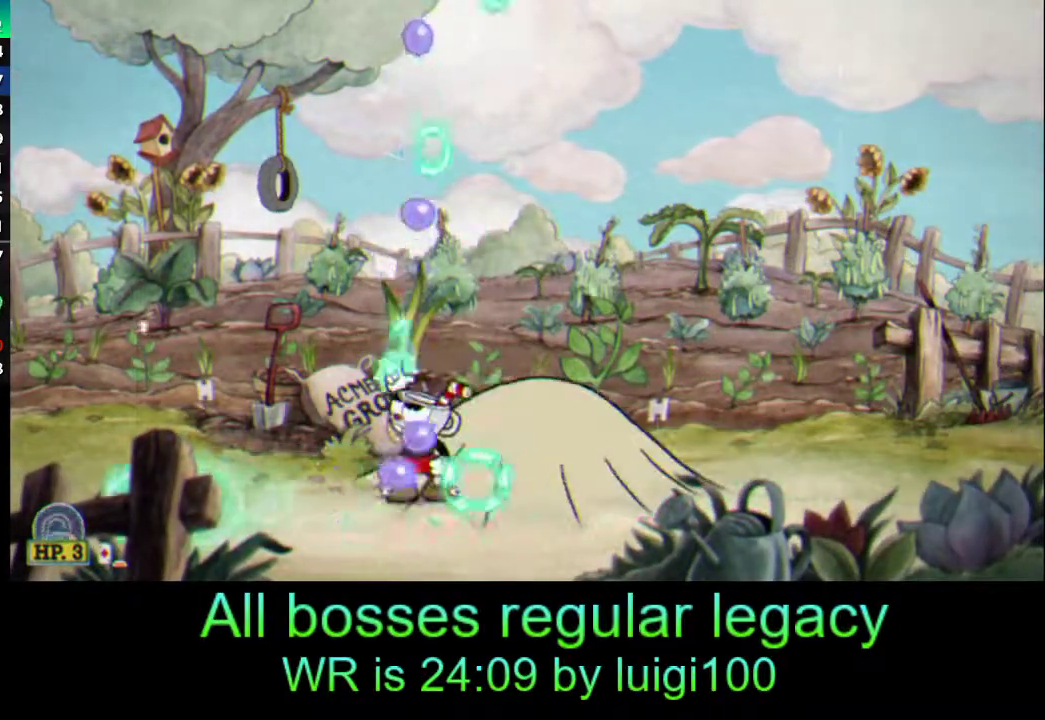
{"buttons": ["SQUARE", "R1"], "left_stick": "left", "events": [[17, "SQUARE", "up"], [83, "SQUARE", "down"], [150, "SQUARE", "up"], [183, "L1", "down"], [217, "SQUARE", "down"], [283, "L1", "up"], [283, "SQUARE", "up"], [283, "left_stick", "left"], [350, "SQUARE", "down"], [417, "SQUARE", "up"], [483, "SQUARE", "down"]]}
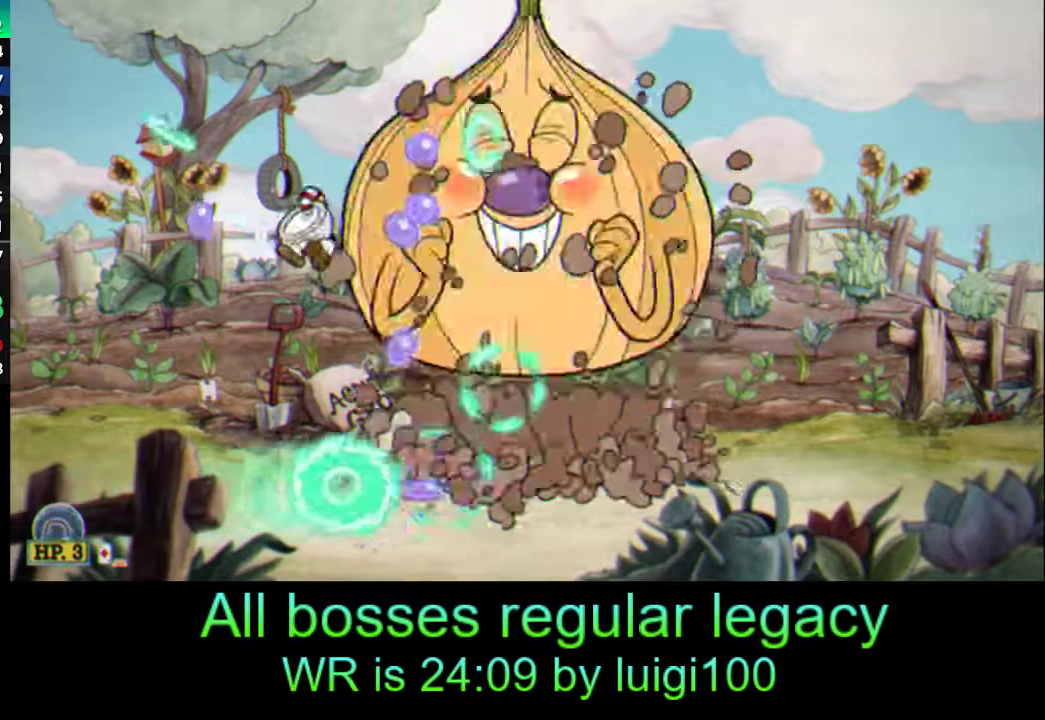
{"buttons": ["R1"], "left_stick": "center", "events": [[50, "SQUARE", "up"], [83, "left_stick", "center"], [117, "SQUARE", "down"], [183, "SQUARE", "up"], [250, "SQUARE", "down"], [317, "SQUARE", "up"], [383, "SQUARE", "down"], [500, "SQUARE", "up"]]}
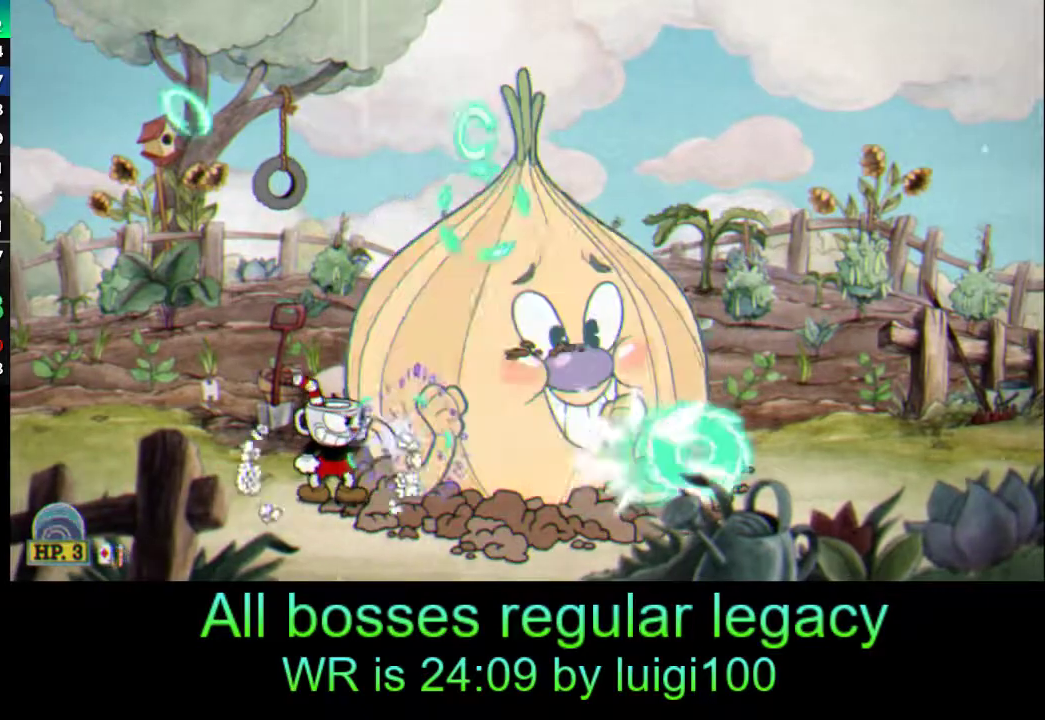
{"buttons": ["R1", "R2"], "left_stick": "center", "events": [[50, "SQUARE", "down"], [117, "SQUARE", "up"], [183, "SQUARE", "down"], [217, "L1", "down"], [283, "SQUARE", "up"], [317, "L1", "up"], [350, "R2", "down"], [350, "SQUARE", "down"], [433, "SQUARE", "up"]]}
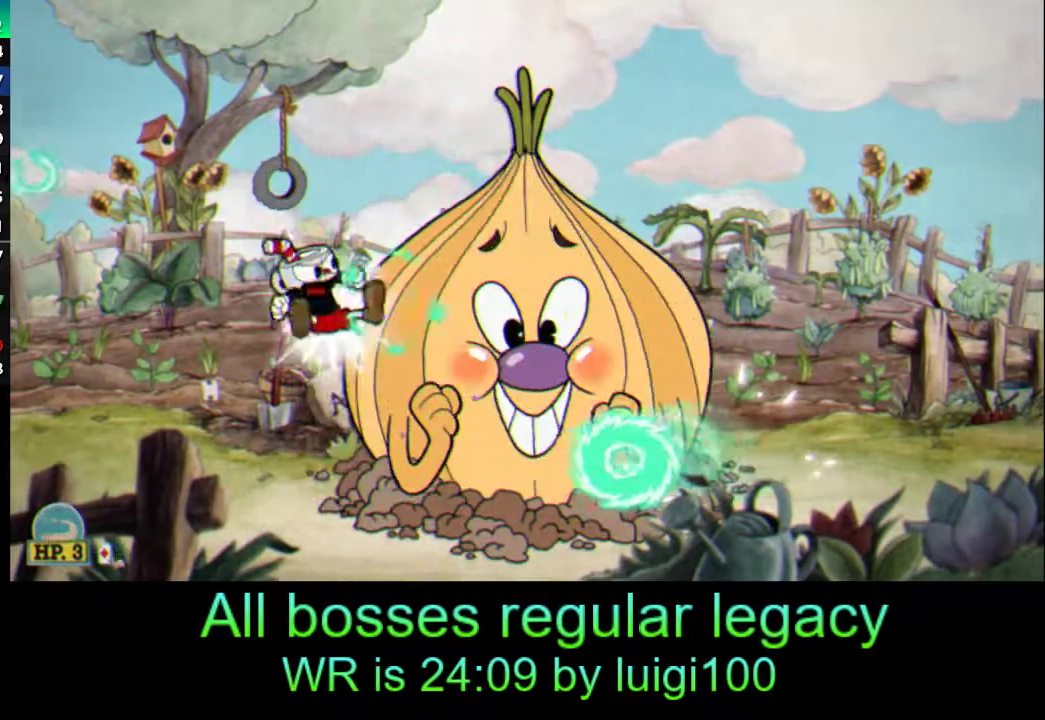
{"buttons": ["SQUARE", "R1"], "left_stick": "center", "events": [[17, "R2", "up"], [17, "SQUARE", "down"], [83, "SQUARE", "up"], [150, "SQUARE", "down"], [217, "SQUARE", "up"], [283, "SQUARE", "down"], [350, "SQUARE", "up"], [417, "SQUARE", "down"]]}